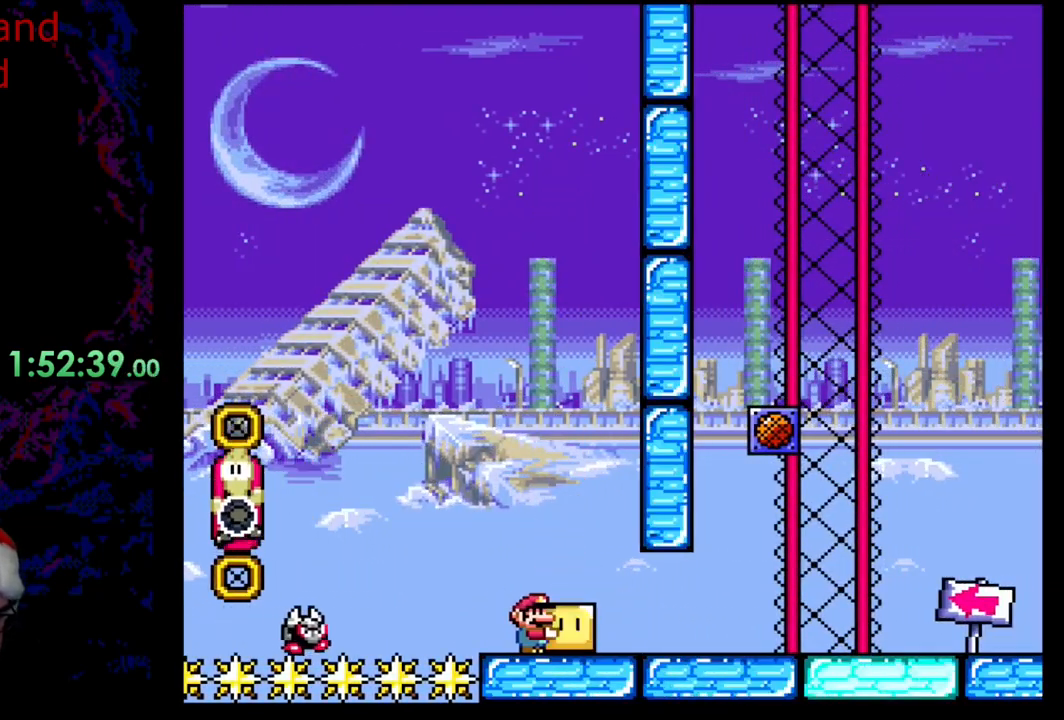
Gameplay with a controller (Nintendo layout); each line is a JSON object with the inputs held at the frame after it. "events" lists button and stick changes between this image and that frame as [ms after this image, input, new state], when the widget could be followed in between. Not read: L3 R3.
{"buttons": ["X"], "events": []}
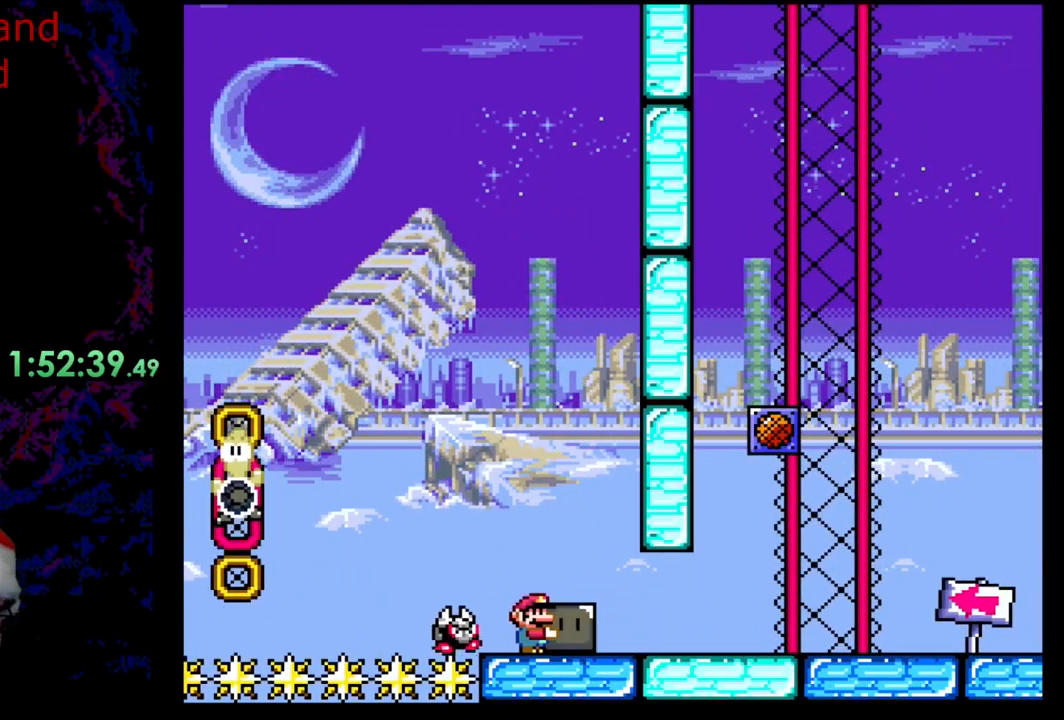
{"buttons": ["X"], "events": []}
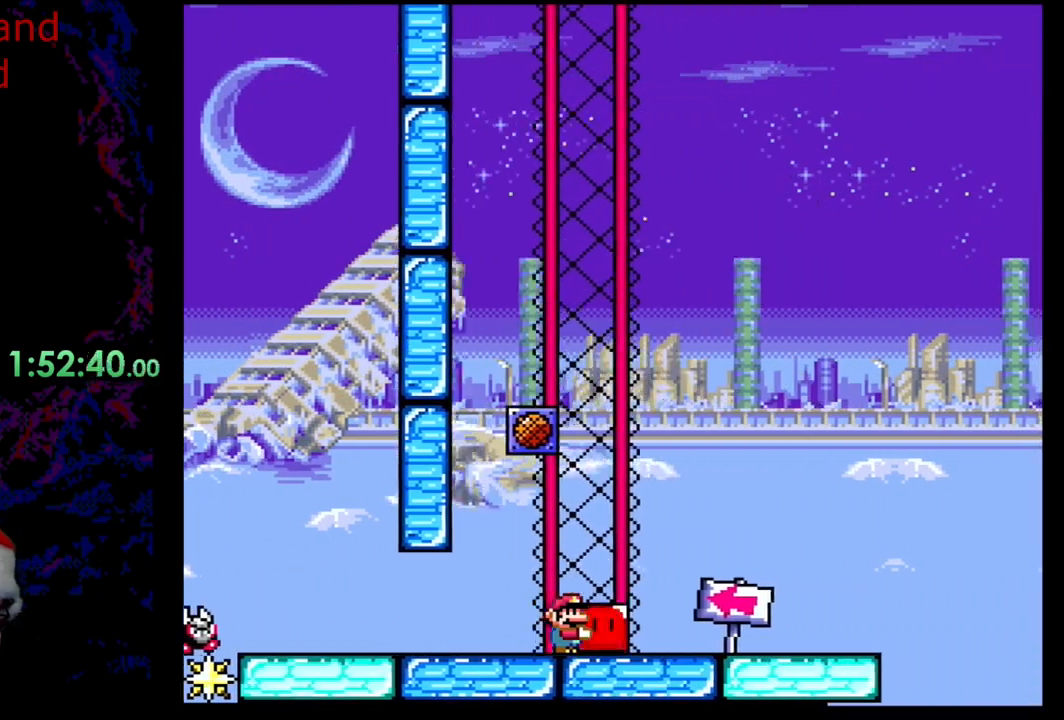
{"buttons": ["X"], "events": [[333, "A", "down"], [417, "A", "up"]]}
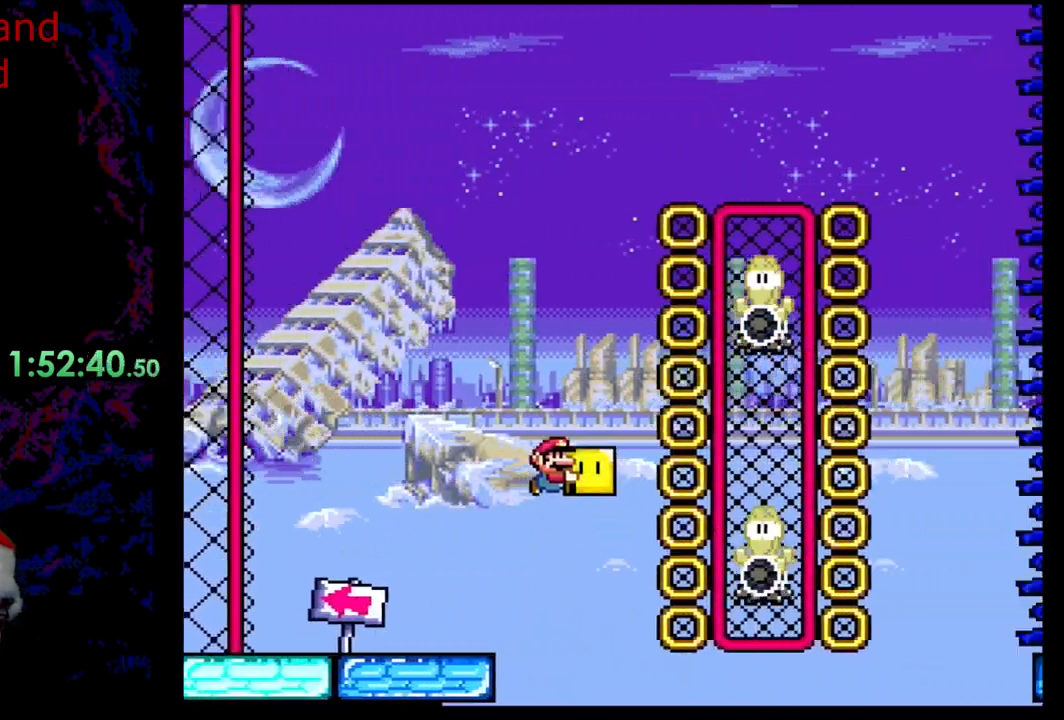
{"buttons": ["A", "X"], "events": [[33, "A", "down"]]}
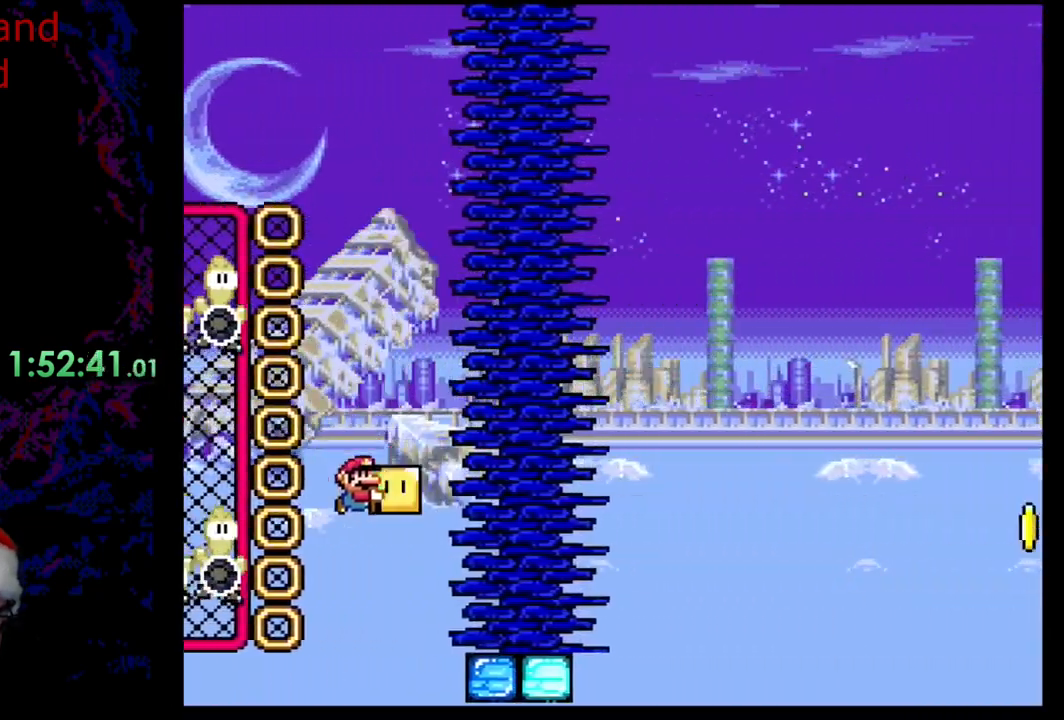
{"buttons": ["A", "X"], "events": [[117, "A", "up"], [233, "A", "down"]]}
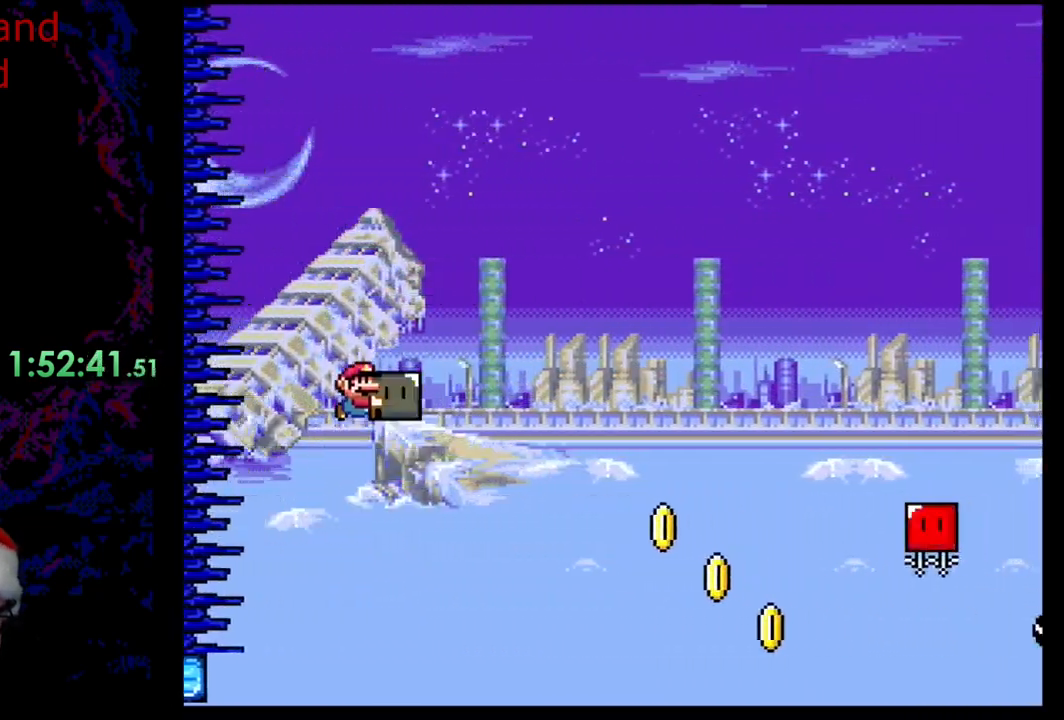
{"buttons": ["A", "X"], "events": []}
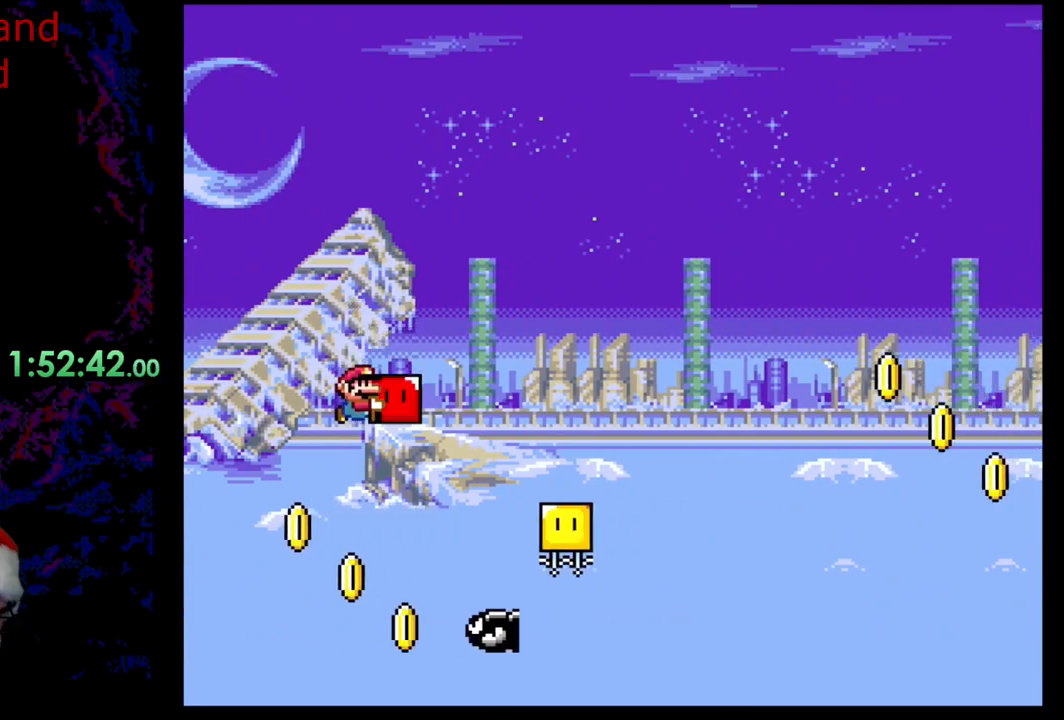
{"buttons": ["A", "X"], "events": []}
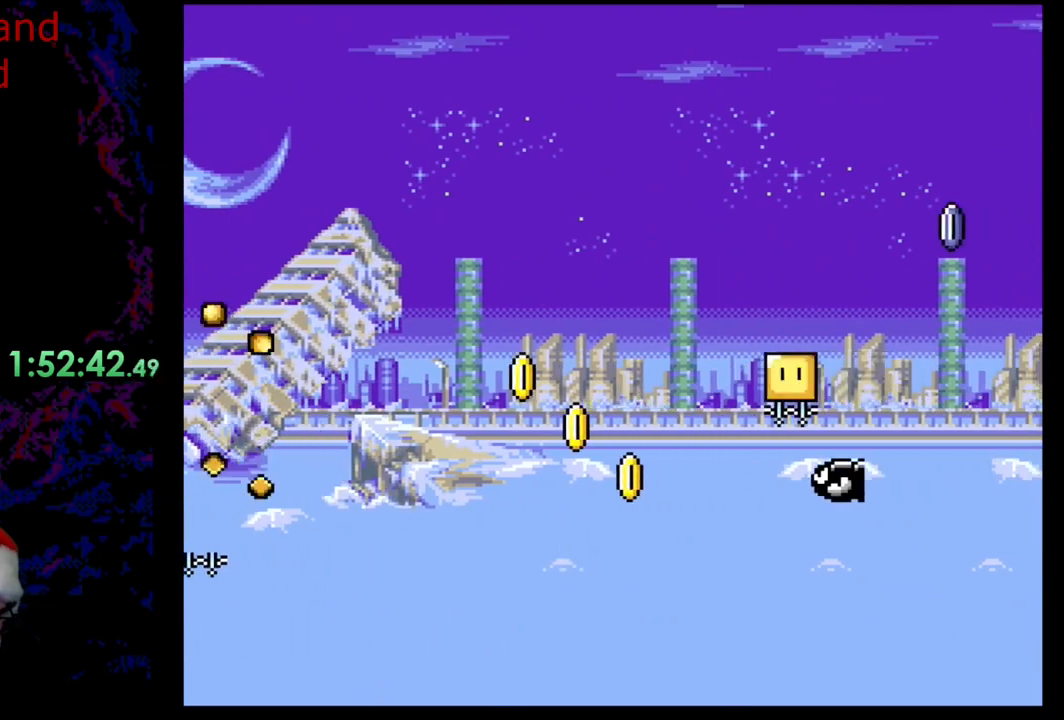
{"buttons": ["A", "X"], "events": []}
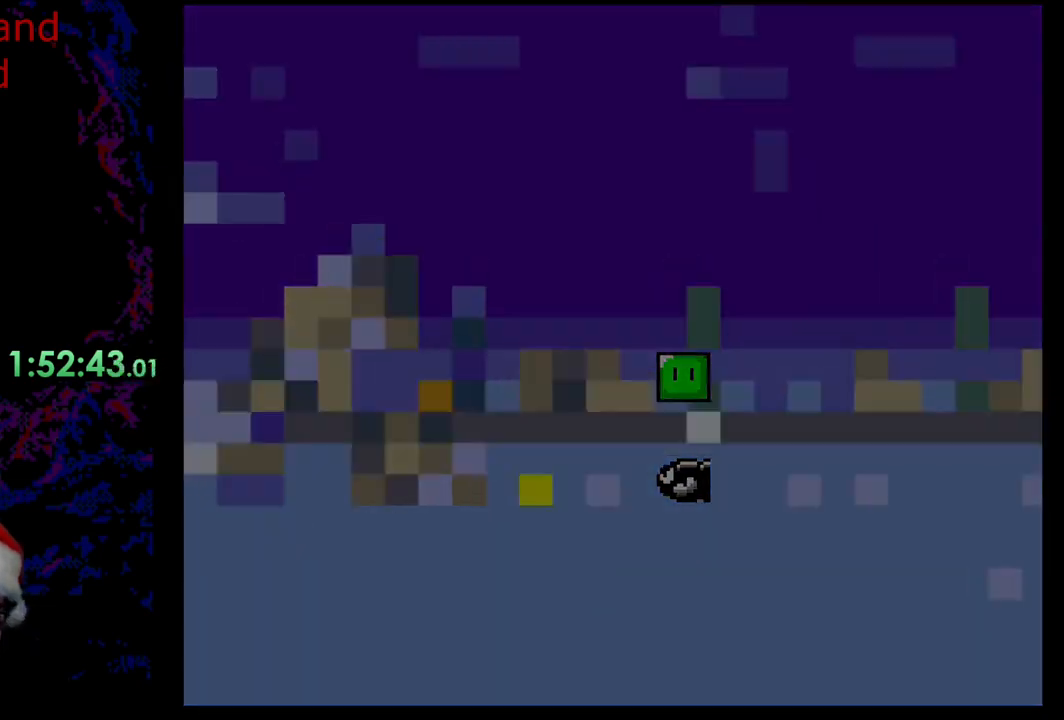
{"buttons": [], "events": [[367, "A", "up"], [383, "X", "up"]]}
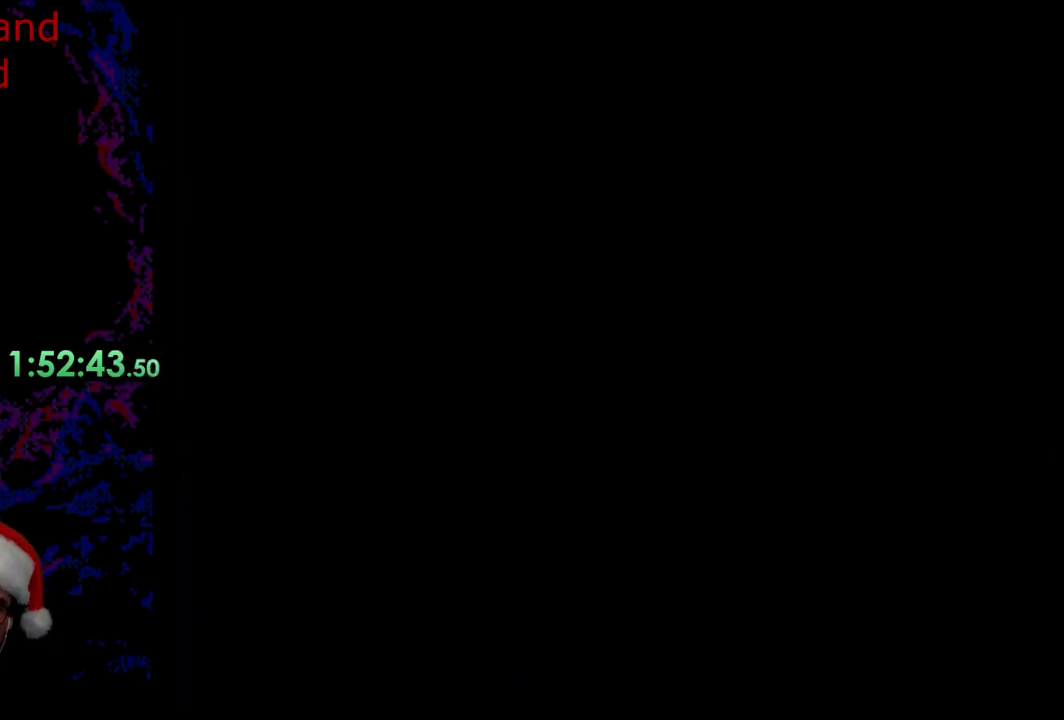
{"buttons": [], "events": []}
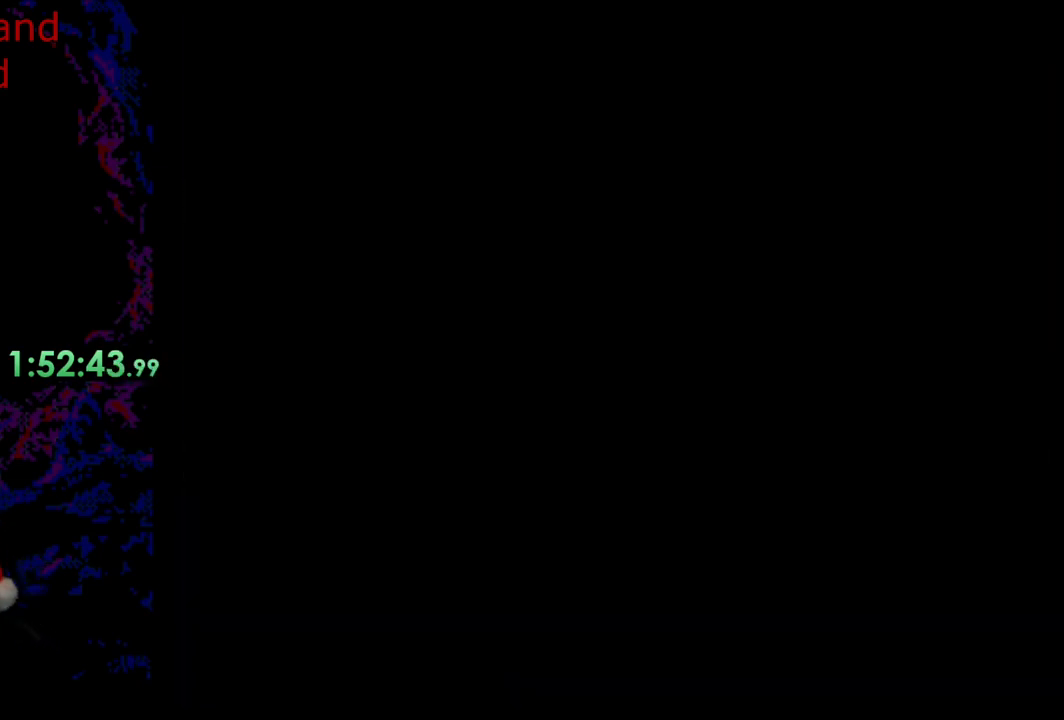
{"buttons": [], "events": []}
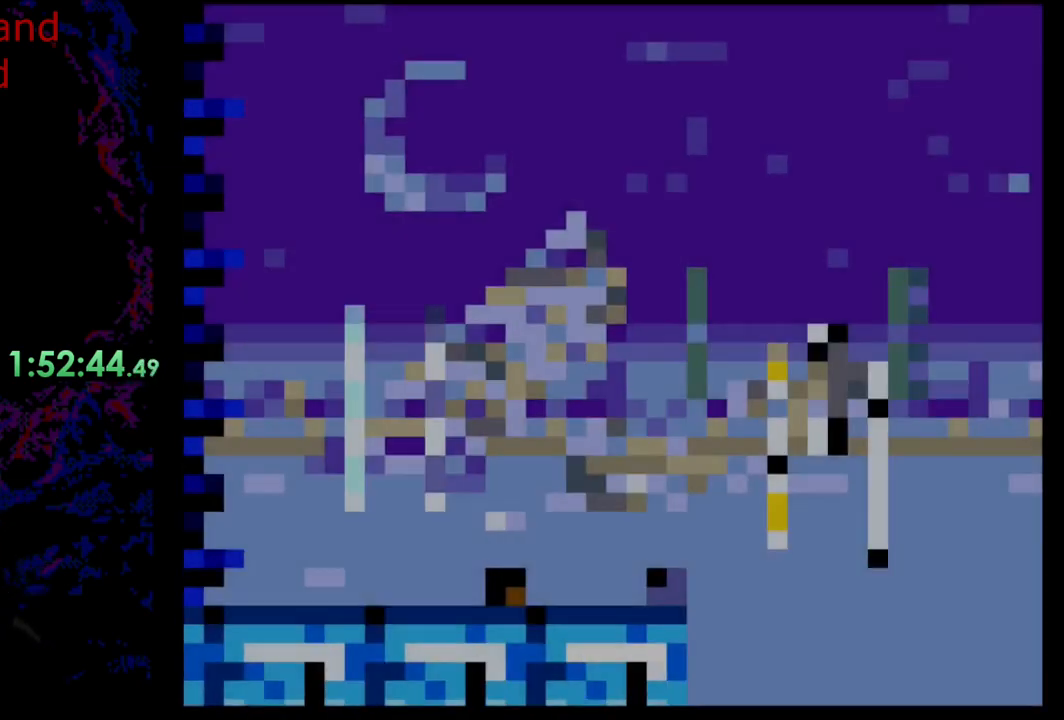
{"buttons": [], "events": []}
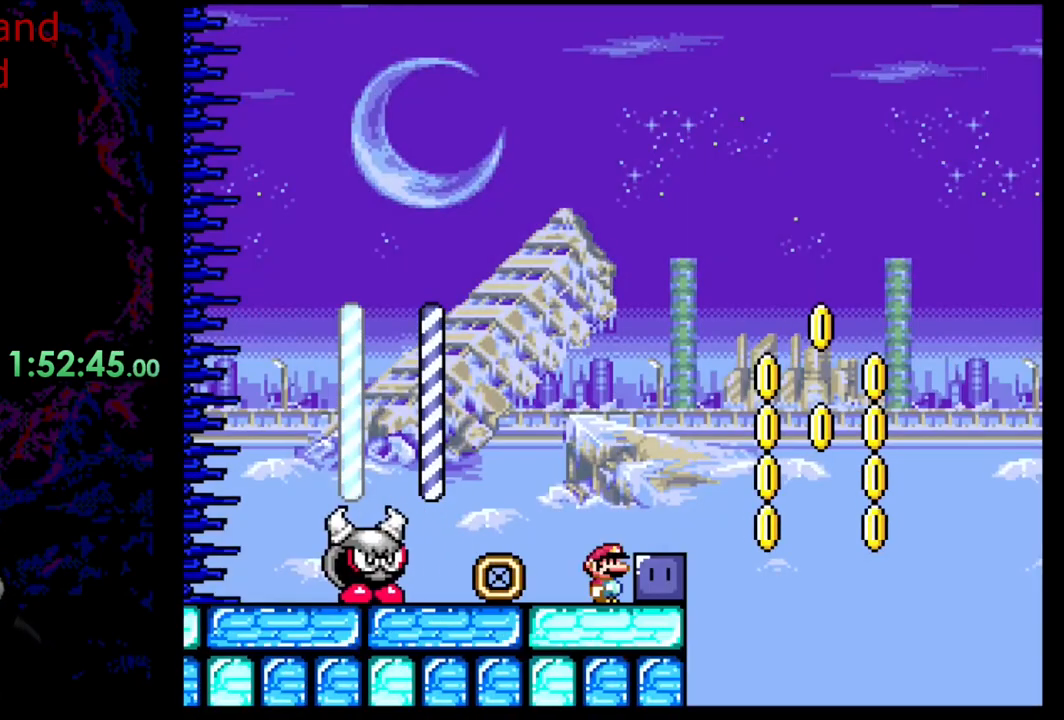
{"buttons": [], "events": []}
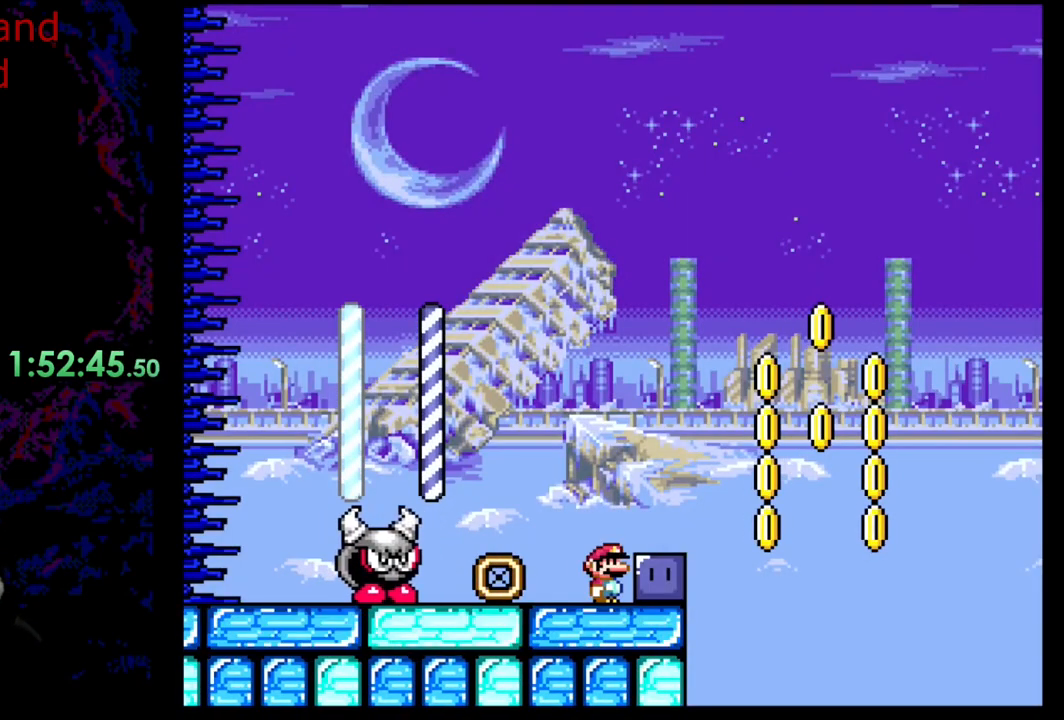
{"buttons": [], "events": []}
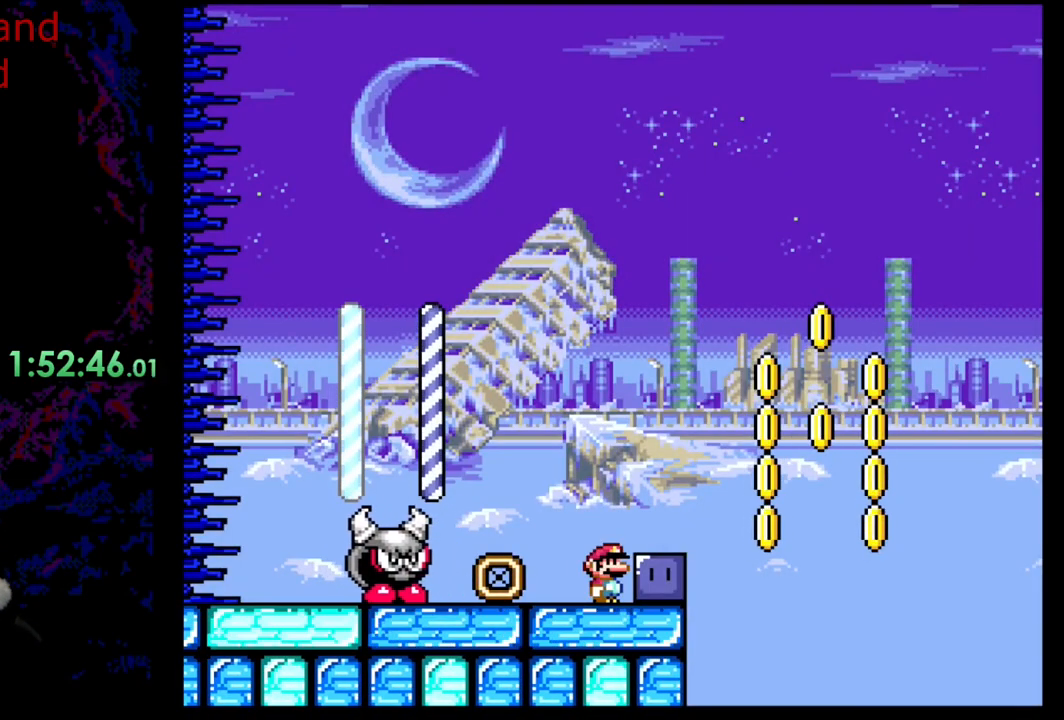
{"buttons": [], "events": []}
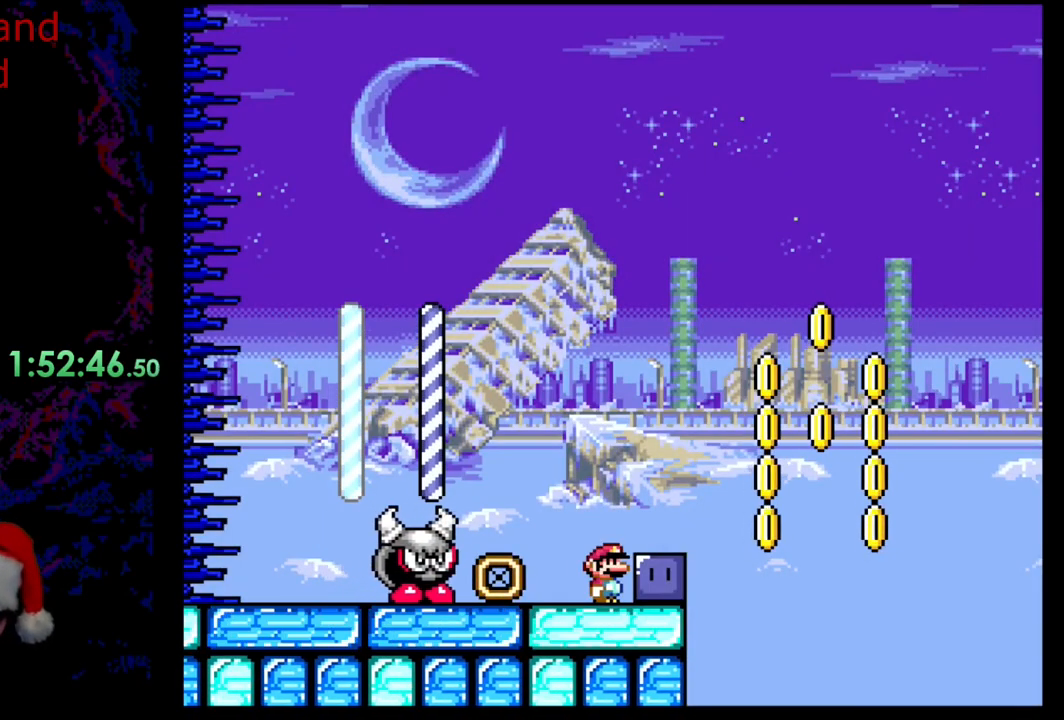
{"buttons": [], "events": []}
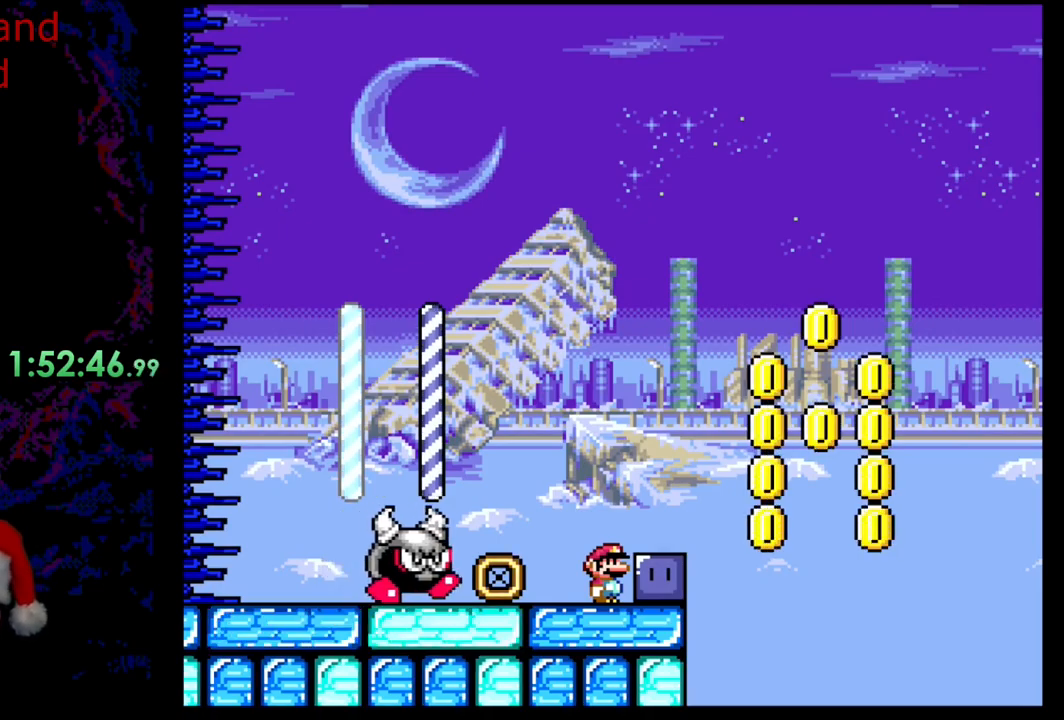
{"buttons": ["X"], "events": [[400, "A", "down"], [400, "X", "down"], [450, "A", "up"]]}
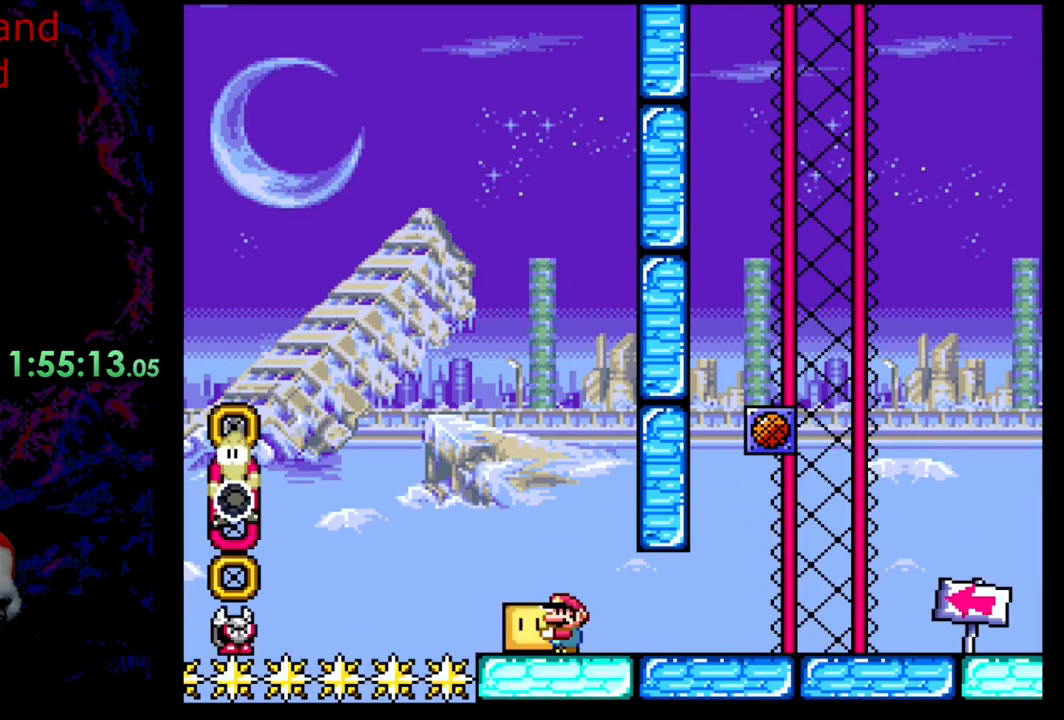
{"buttons": ["X"], "events": [[400, "DPAD_LEFT", "down"], [467, "DPAD_LEFT", "up"]]}
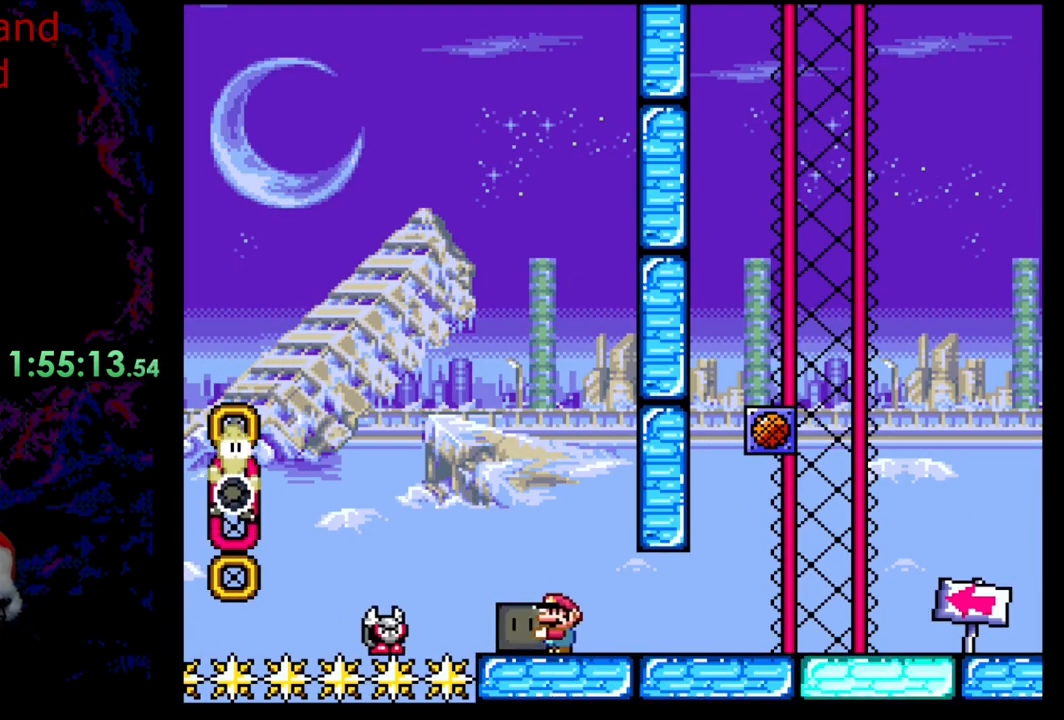
{"buttons": ["X"], "events": []}
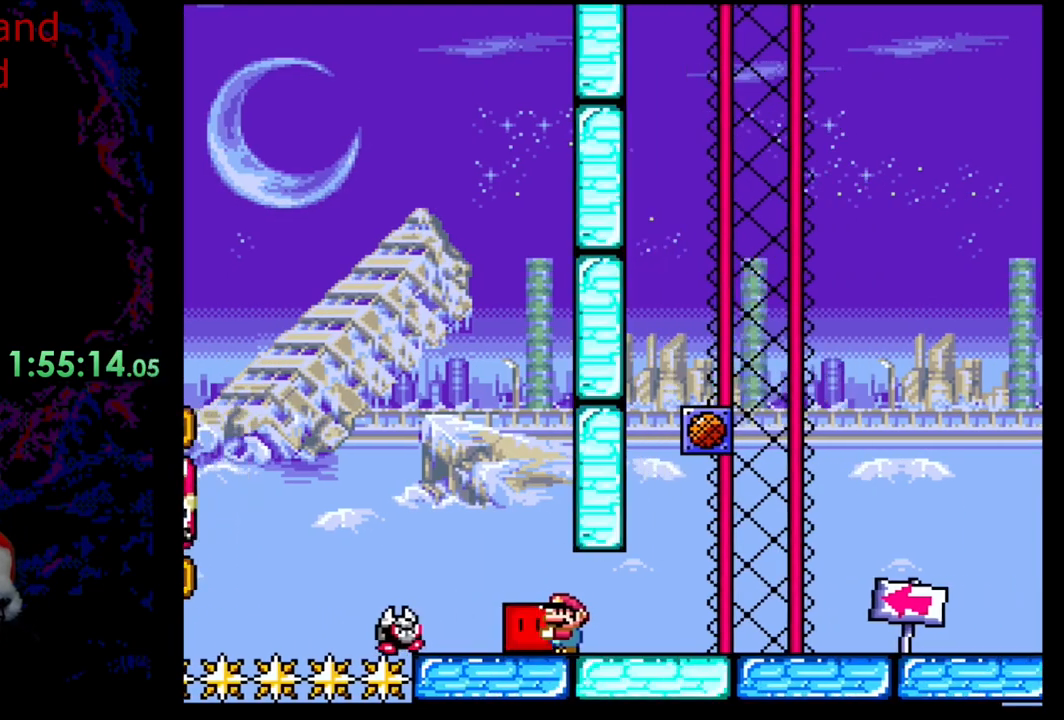
{"buttons": ["X"], "events": []}
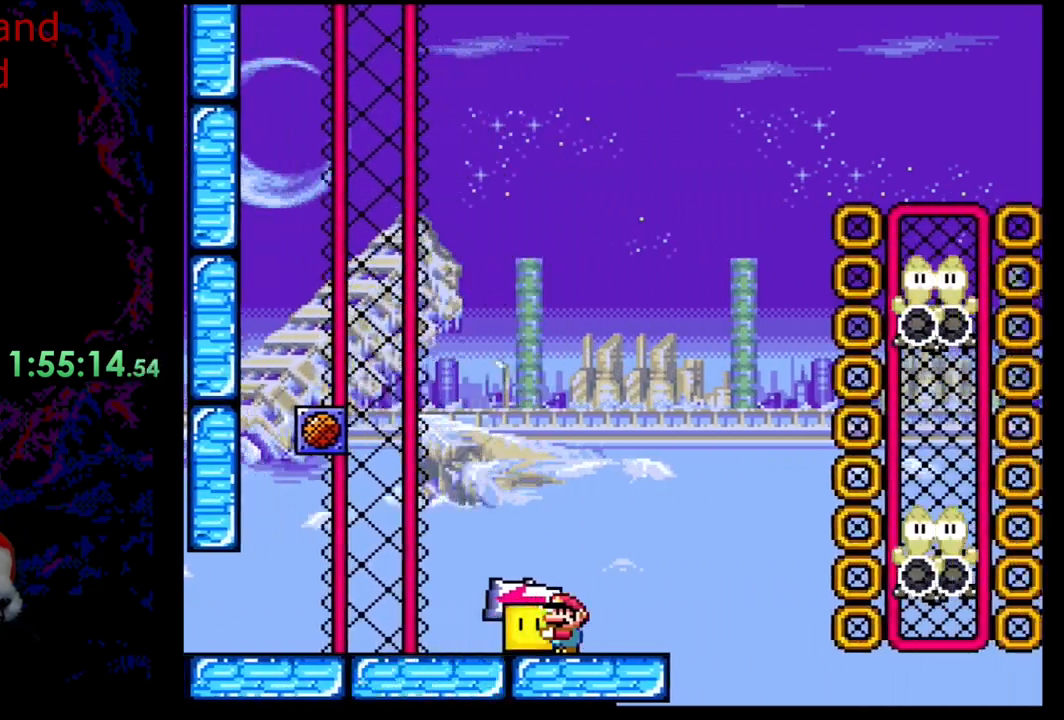
{"buttons": ["A", "X"], "events": [[133, "A", "down"], [233, "A", "up"], [317, "A", "down"]]}
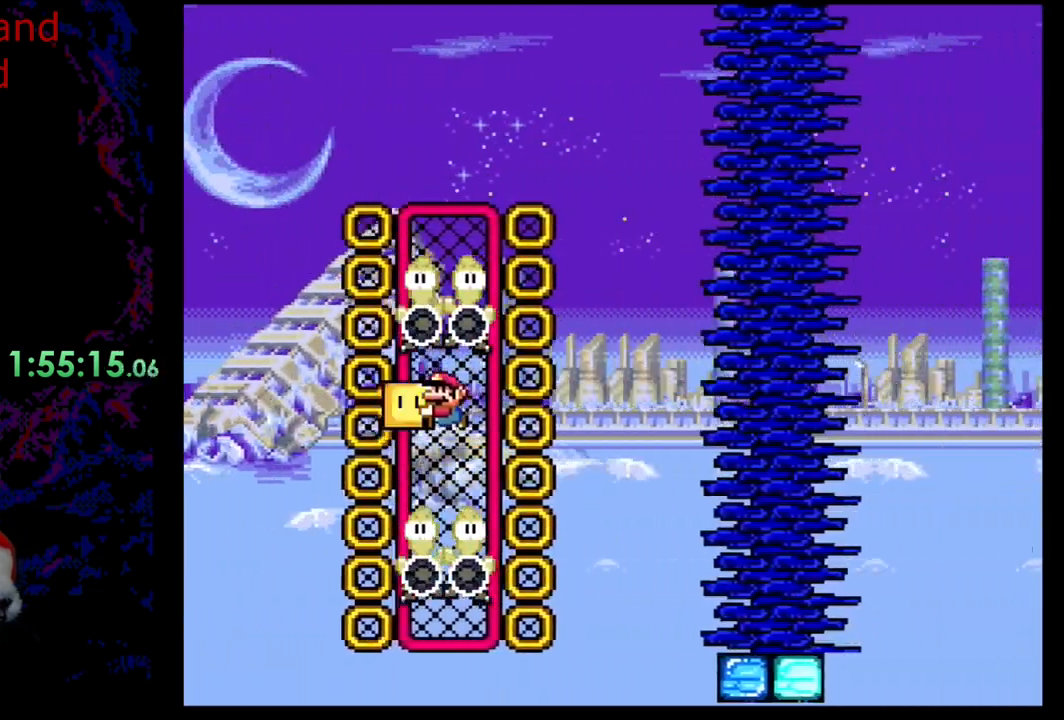
{"buttons": ["A", "X"], "events": [[133, "A", "up"], [500, "A", "down"]]}
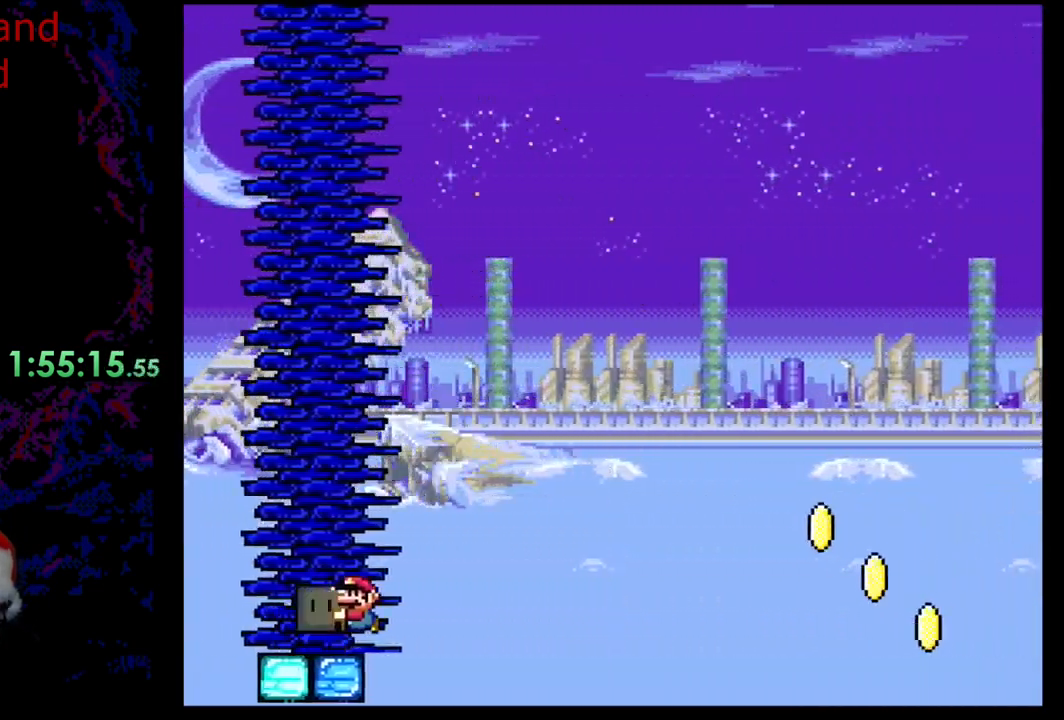
{"buttons": ["A", "X"], "events": [[300, "A", "up"], [400, "A", "down"]]}
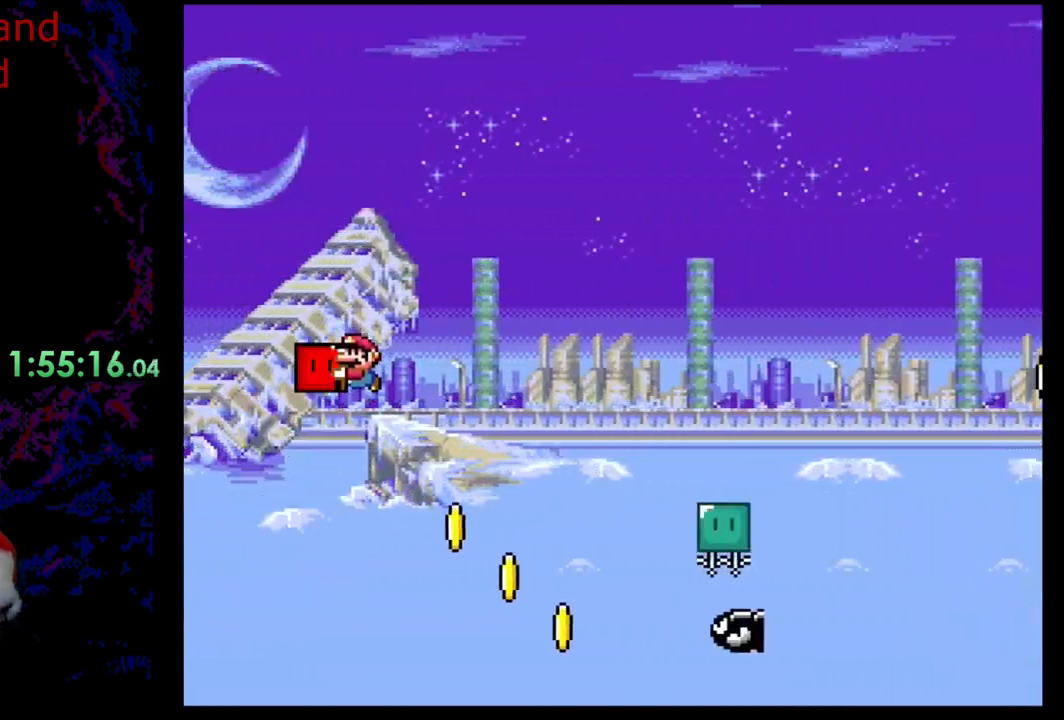
{"buttons": ["A", "X"], "events": [[67, "A", "up"], [250, "A", "down"]]}
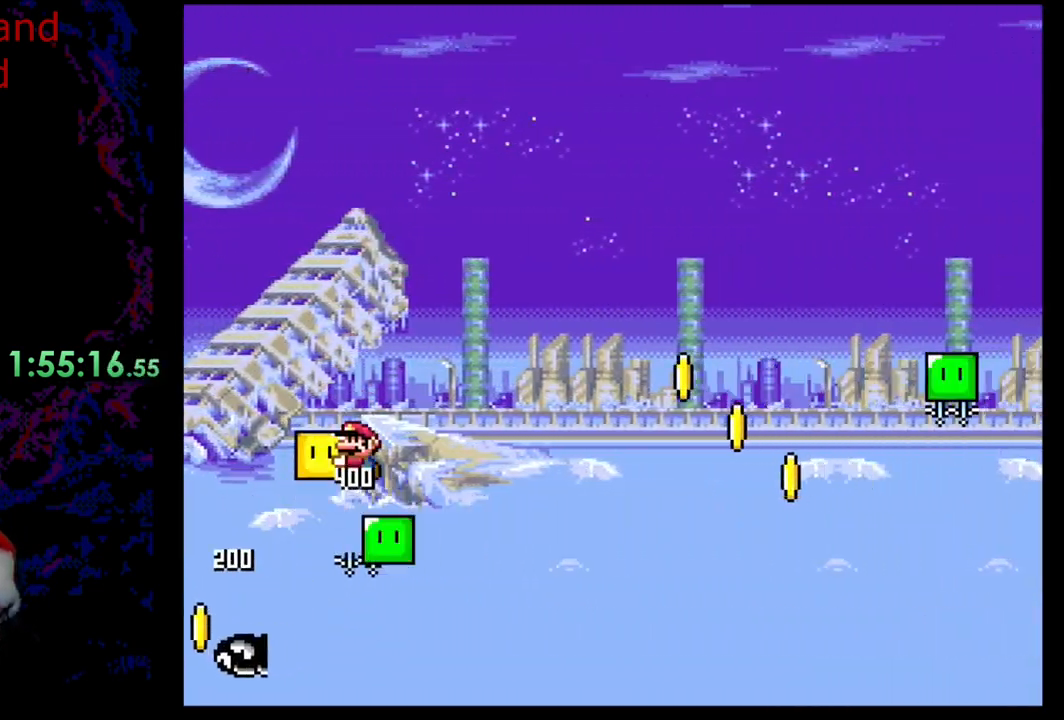
{"buttons": ["X"], "events": [[417, "A", "up"]]}
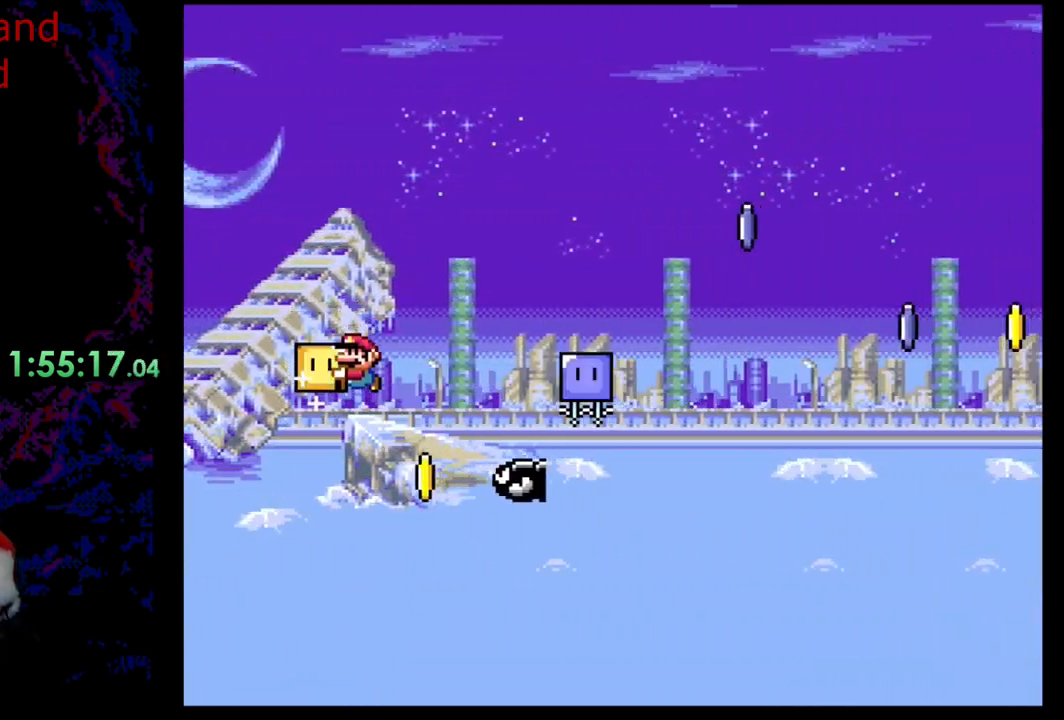
{"buttons": ["A", "X"], "events": [[33, "A", "down"]]}
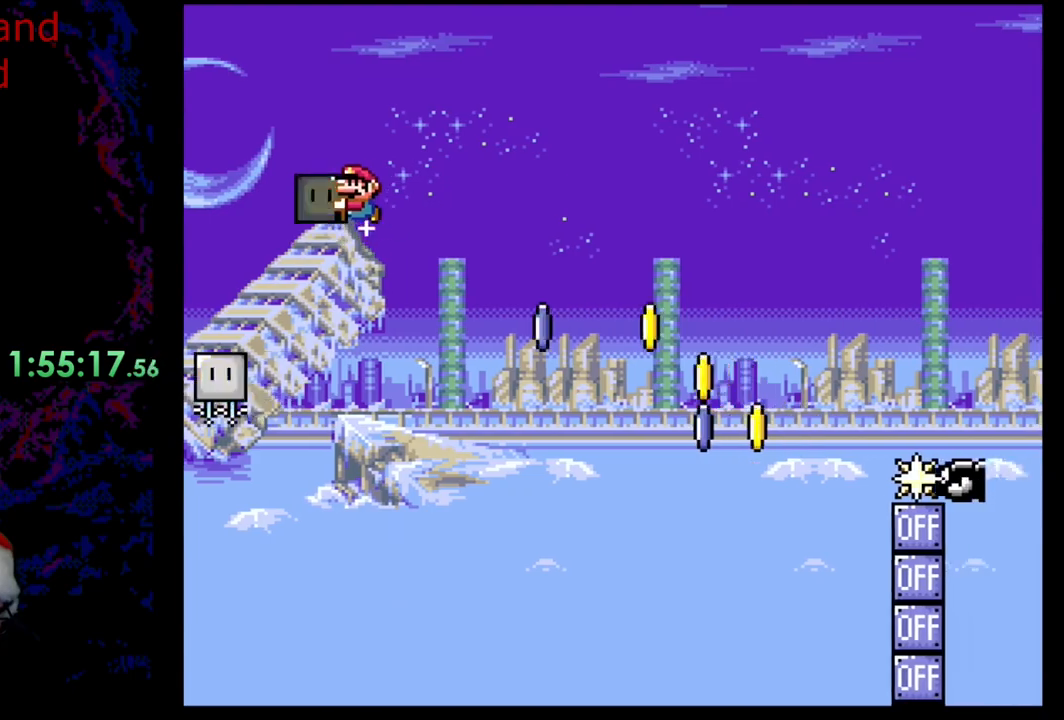
{"buttons": ["A"], "events": [[33, "DPAD_DOWN", "down"], [83, "X", "up"], [117, "A", "up"], [283, "DPAD_DOWN", "up"], [383, "A", "down"]]}
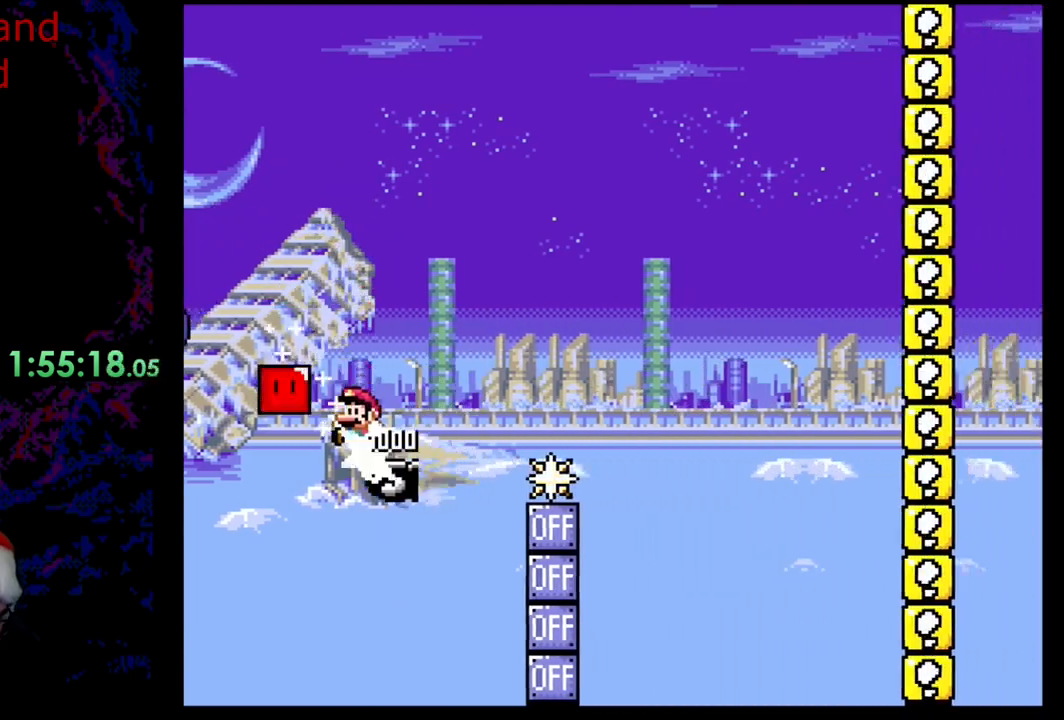
{"buttons": ["A"], "events": []}